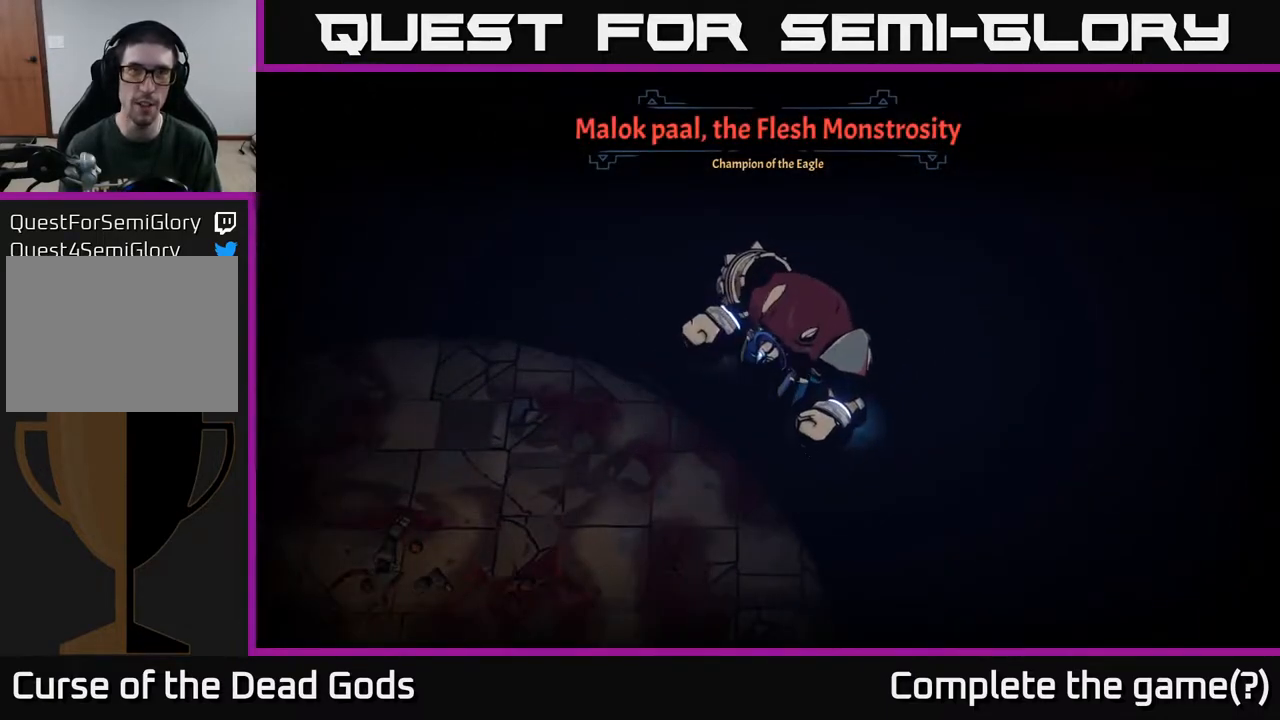
Gameplay with a controller (Xbox layout); each line is a JSON object with the inputs held at the frame after it. "events" lists button and stick changes between this image and that frame as [ms after this image, input, new state], when the widget could be followed in between.
{"buttons": [], "left_stick": "up-right", "right_stick": "center", "events": [[17, "left_stick", "right"], [233, "left_stick", "up-right"]]}
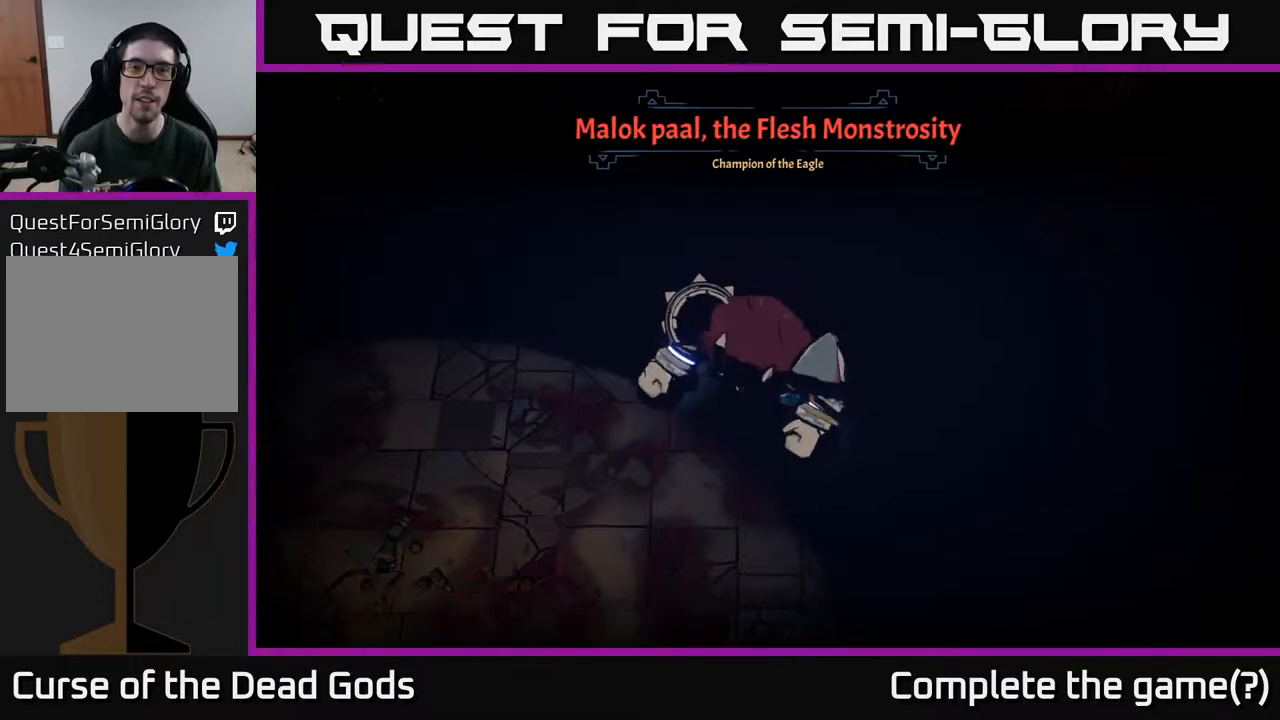
{"buttons": [], "left_stick": "up-right", "right_stick": "center", "events": []}
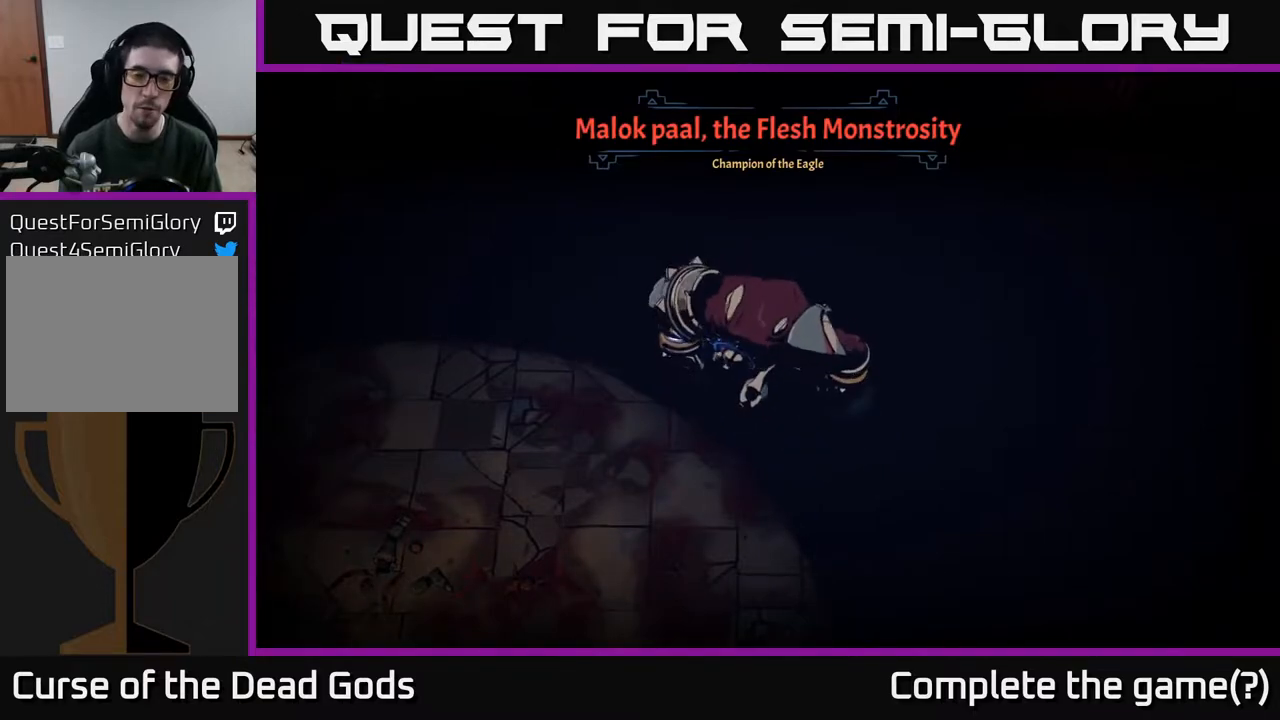
{"buttons": [], "left_stick": "up-right", "right_stick": "center", "events": []}
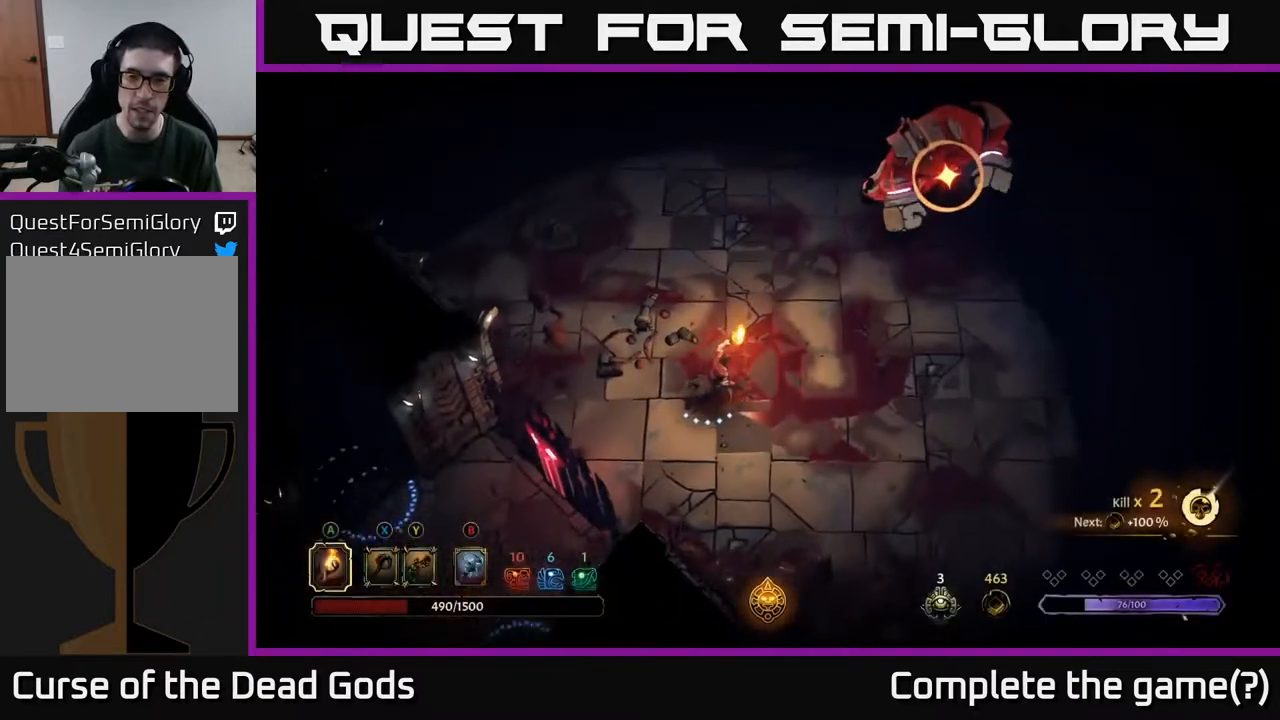
{"buttons": ["R2"], "left_stick": "up-right", "right_stick": "center", "events": [[117, "left_stick", "right"], [333, "left_stick", "up-right"], [417, "R2", "down"]]}
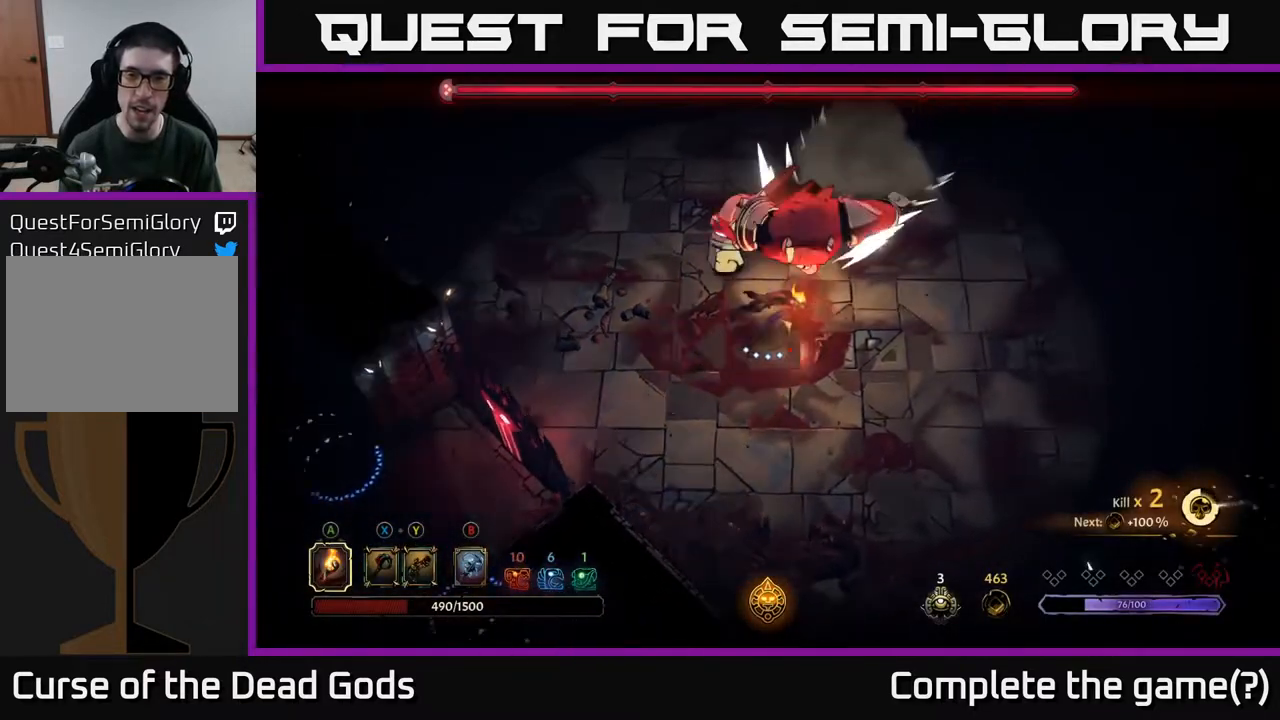
{"buttons": [], "left_stick": "down-left", "right_stick": "center", "events": [[133, "R2", "up"], [200, "left_stick", "left"], [450, "left_stick", "down-left"]]}
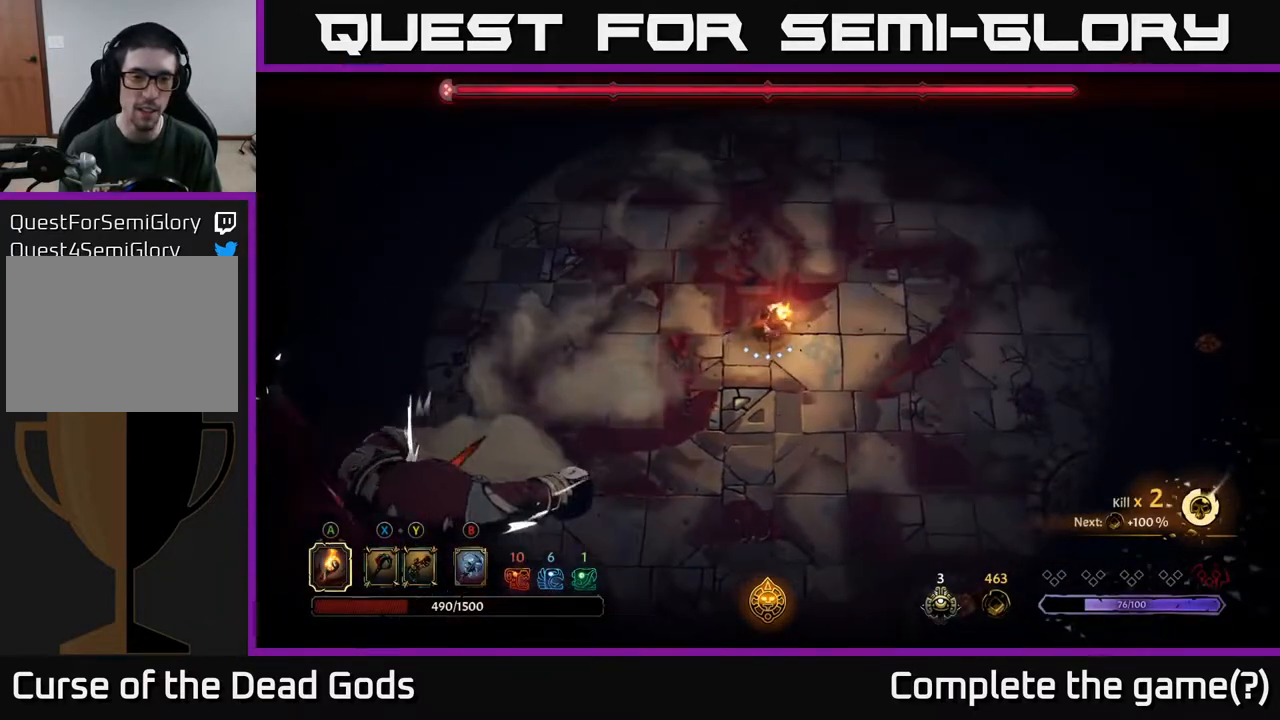
{"buttons": [], "left_stick": "down-left", "right_stick": "center", "events": []}
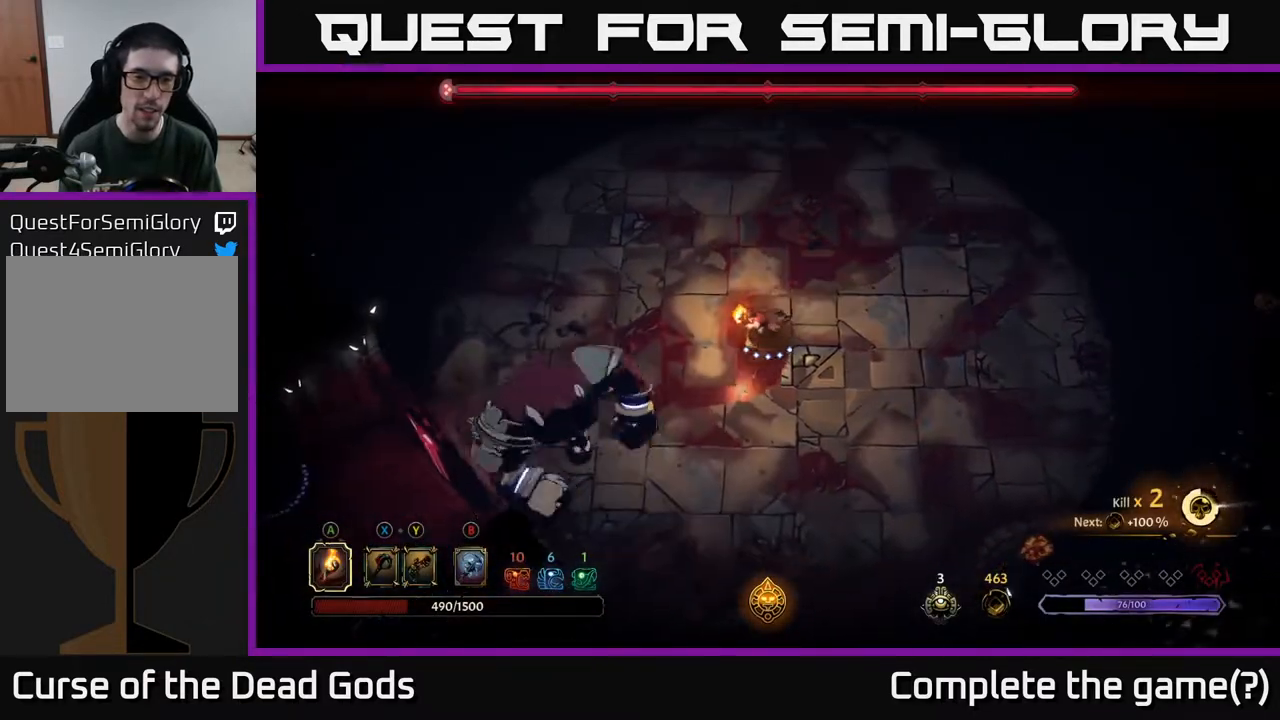
{"buttons": ["Y"], "left_stick": "down-left", "right_stick": "center", "events": [[83, "Y", "down"], [167, "Y", "up"], [267, "Y", "down"]]}
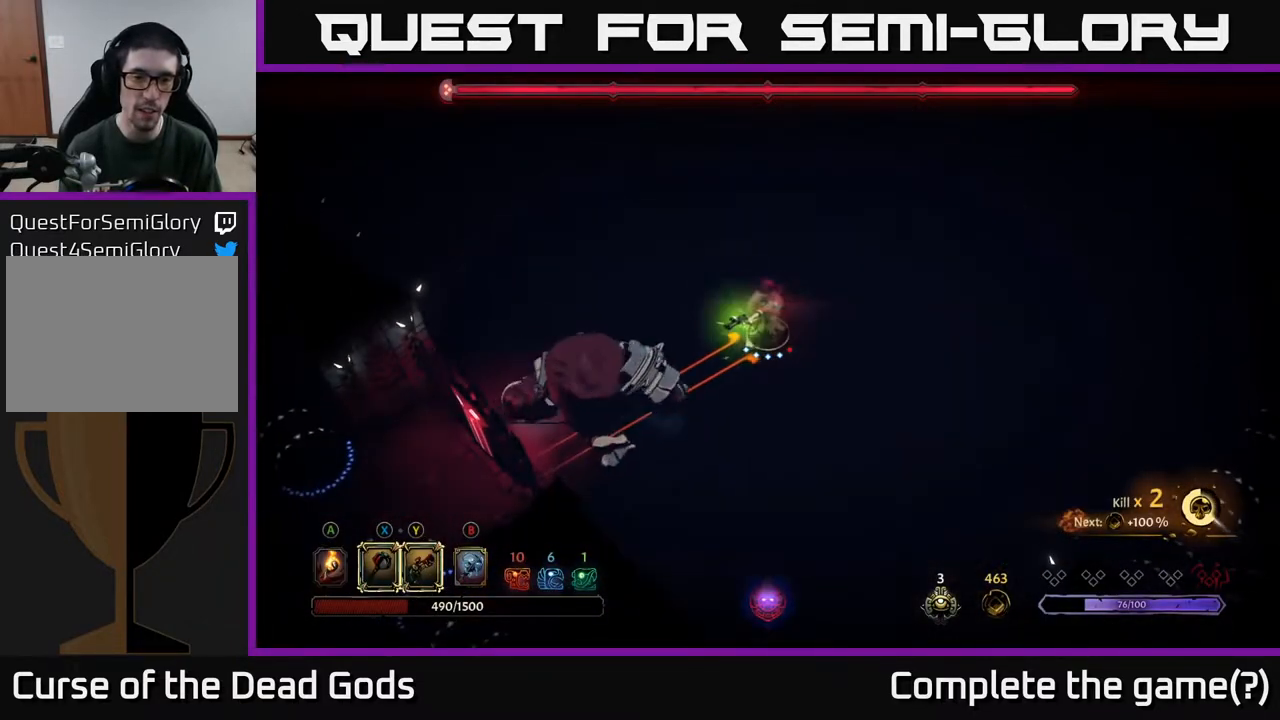
{"buttons": [], "left_stick": "up", "right_stick": "center", "events": [[200, "Y", "up"], [400, "left_stick", "up-left"], [500, "left_stick", "up"]]}
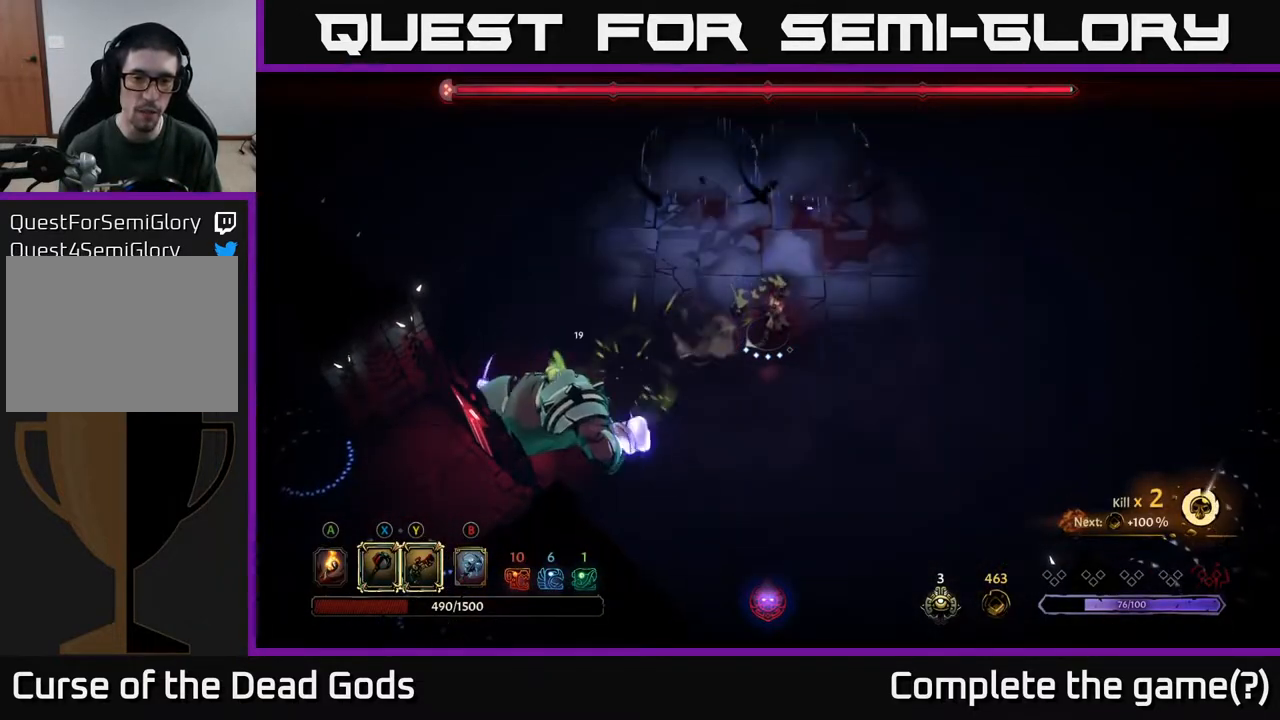
{"buttons": [], "left_stick": "left", "right_stick": "center", "events": [[167, "R2", "down"], [217, "left_stick", "up-left"], [417, "left_stick", "left"], [483, "R2", "up"]]}
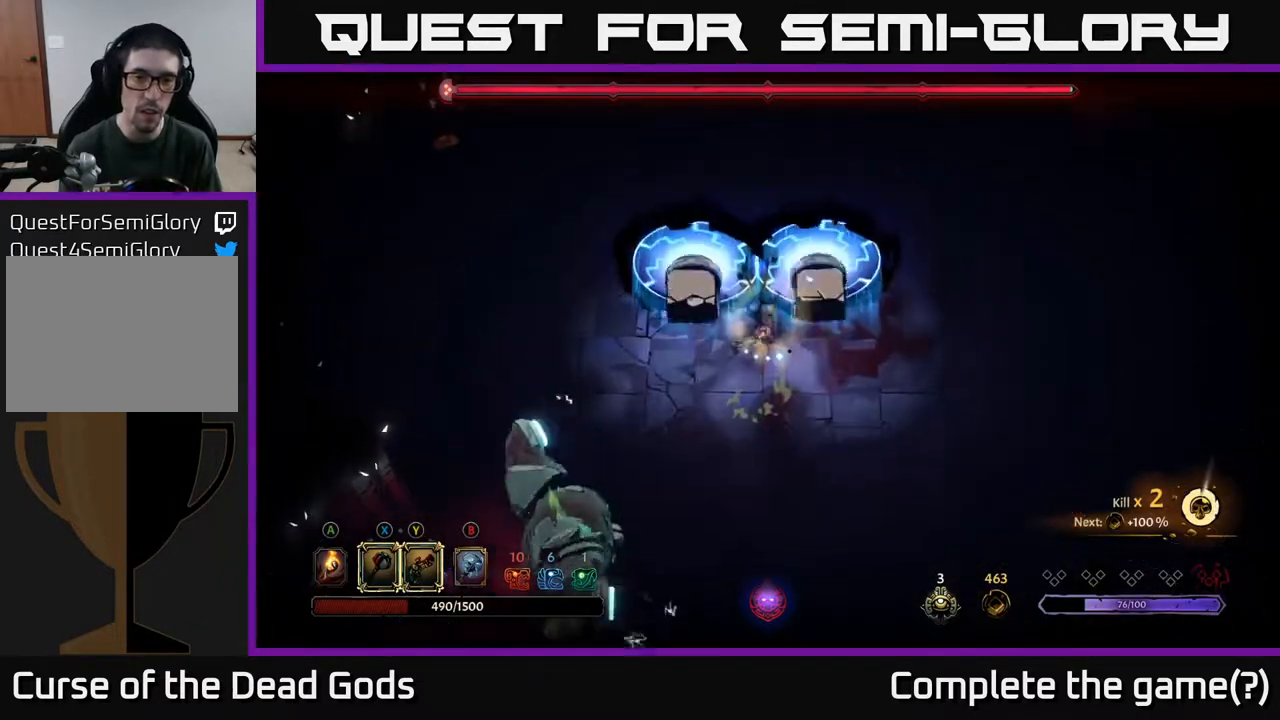
{"buttons": [], "left_stick": "down-left", "right_stick": "center", "events": [[167, "left_stick", "up-left"], [417, "left_stick", "down-left"]]}
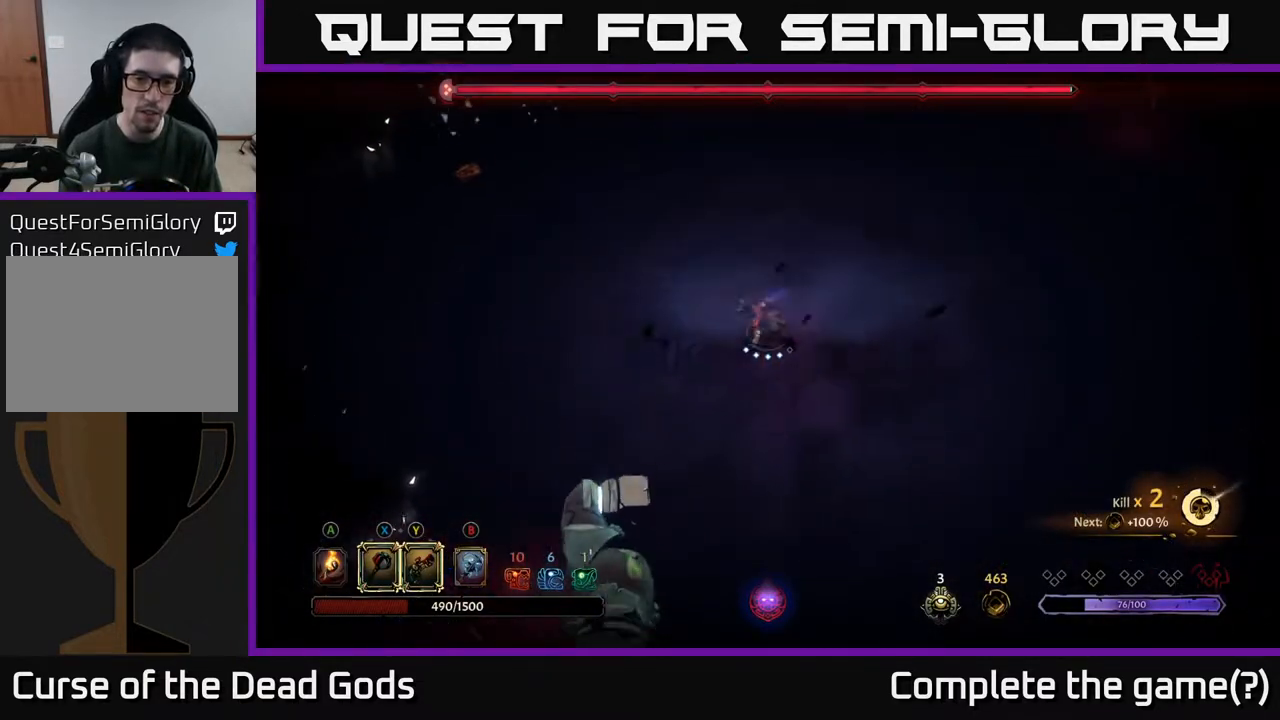
{"buttons": ["B"], "left_stick": "down-left", "right_stick": "center", "events": [[250, "B", "down"], [317, "B", "up"], [383, "B", "down"]]}
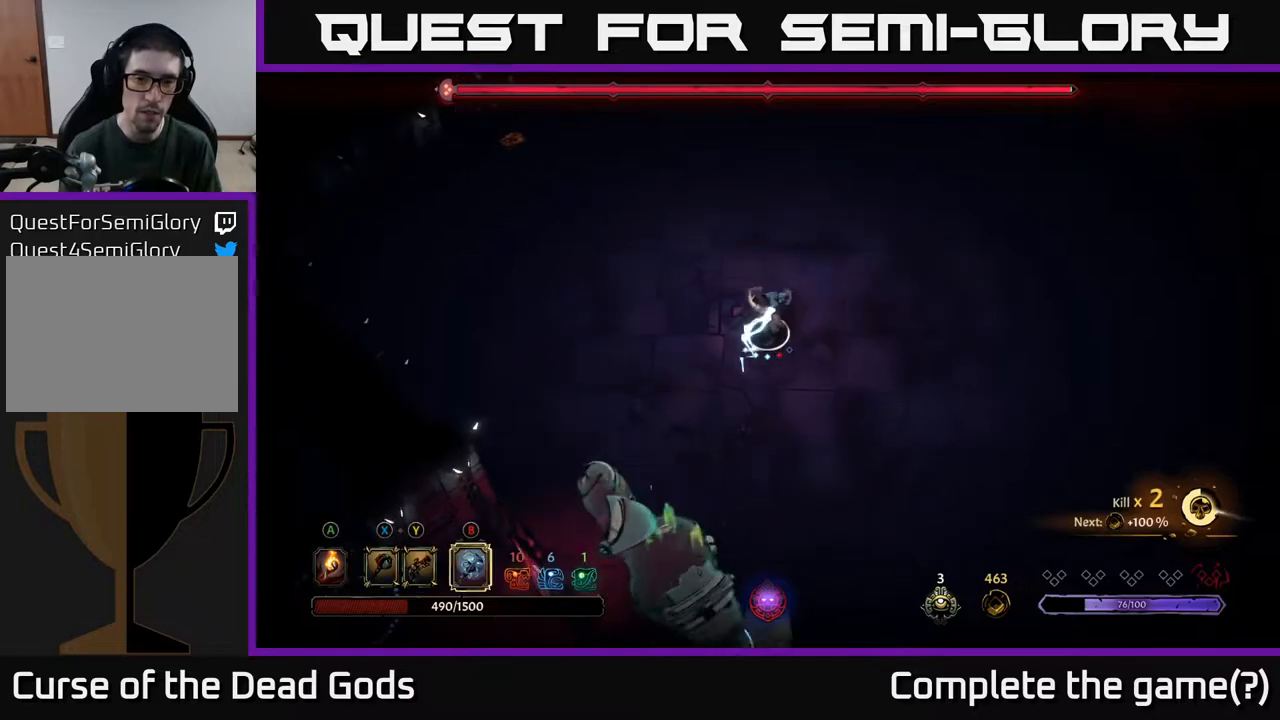
{"buttons": [], "left_stick": "down-left", "right_stick": "center", "events": [[300, "B", "up"]]}
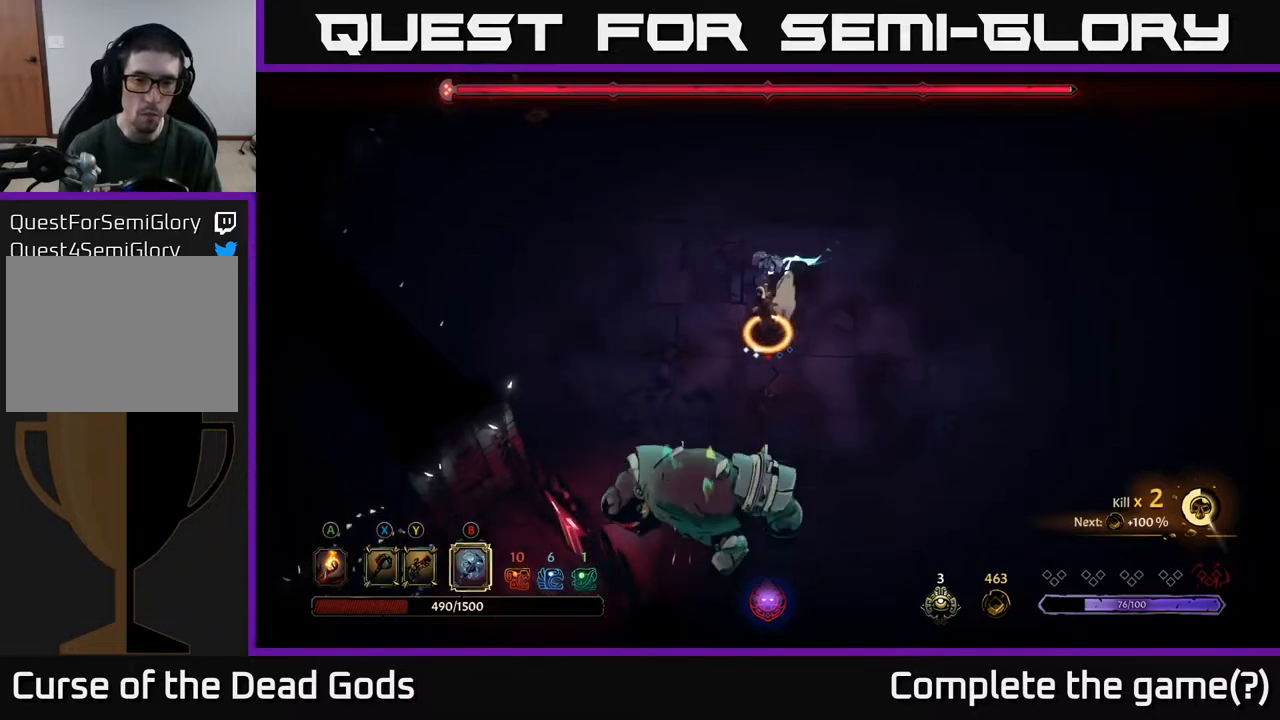
{"buttons": [], "left_stick": "down", "right_stick": "center", "events": [[300, "left_stick", "down"]]}
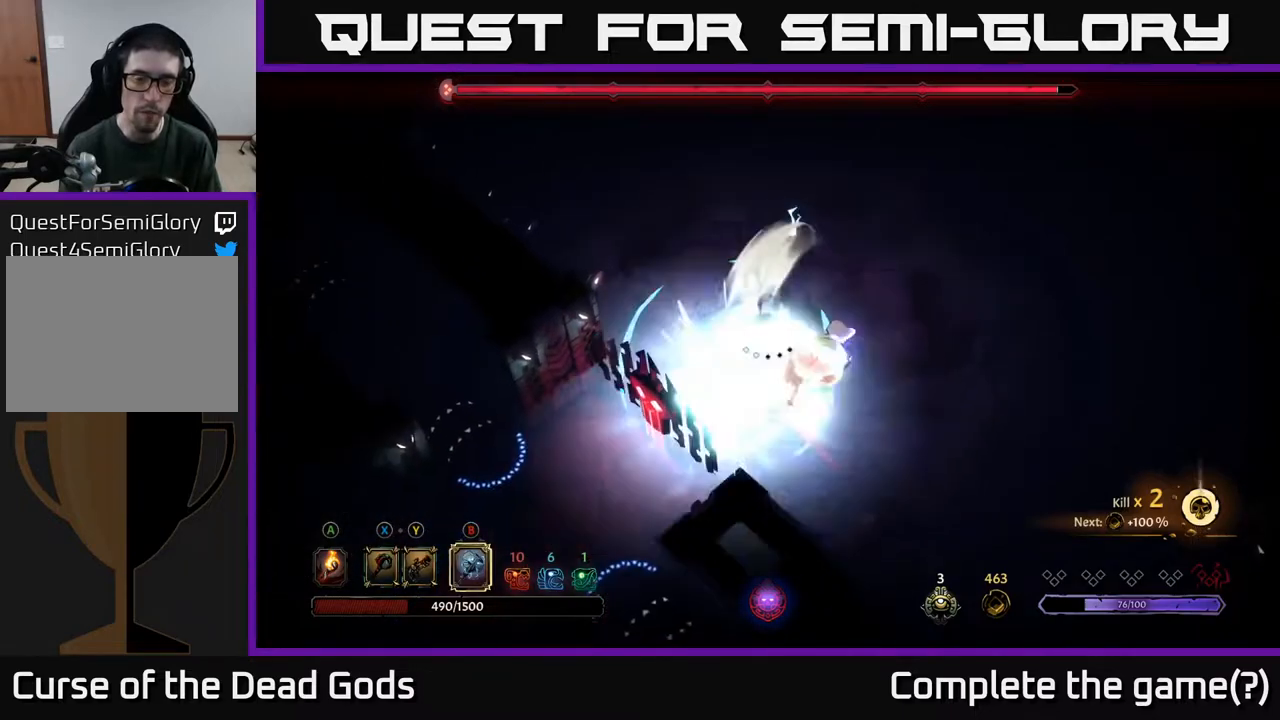
{"buttons": [], "left_stick": "left", "right_stick": "center", "events": [[133, "left_stick", "center"], [283, "left_stick", "up-left"], [383, "R2", "down"], [483, "R2", "up"], [483, "left_stick", "left"]]}
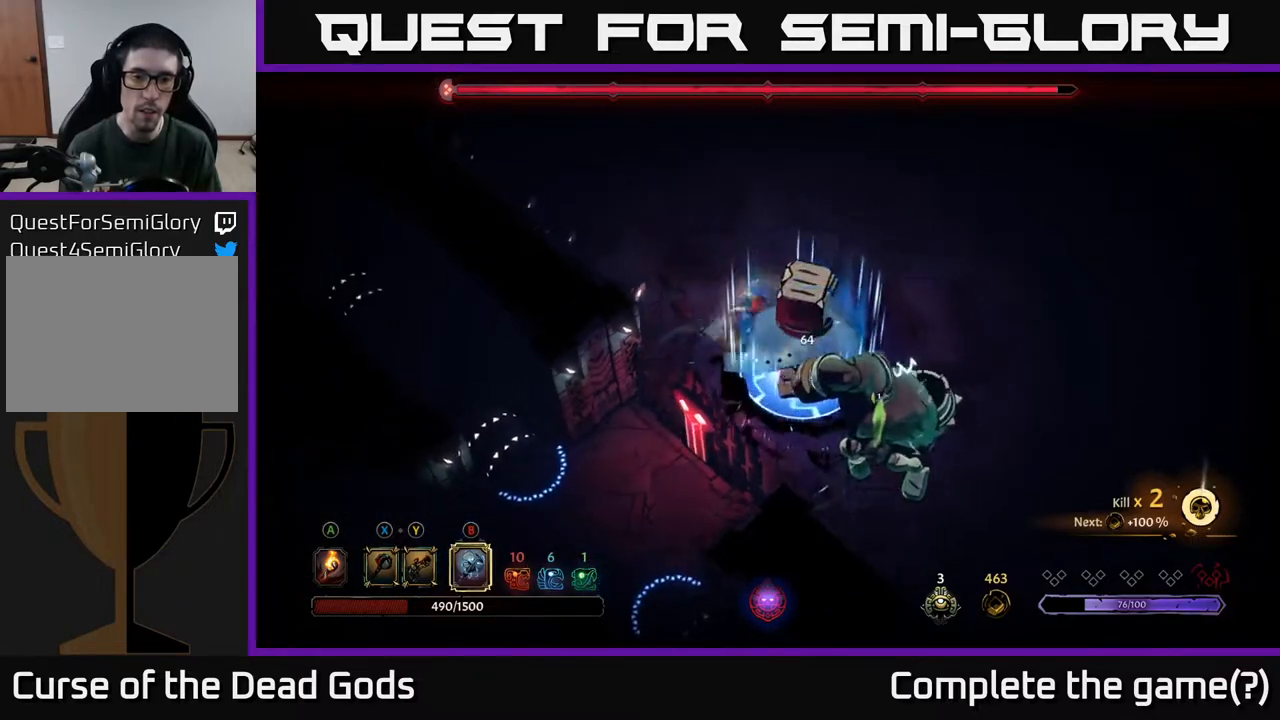
{"buttons": [], "left_stick": "up-left", "right_stick": "center", "events": [[67, "R2", "down"], [150, "R2", "up"], [367, "left_stick", "up-left"]]}
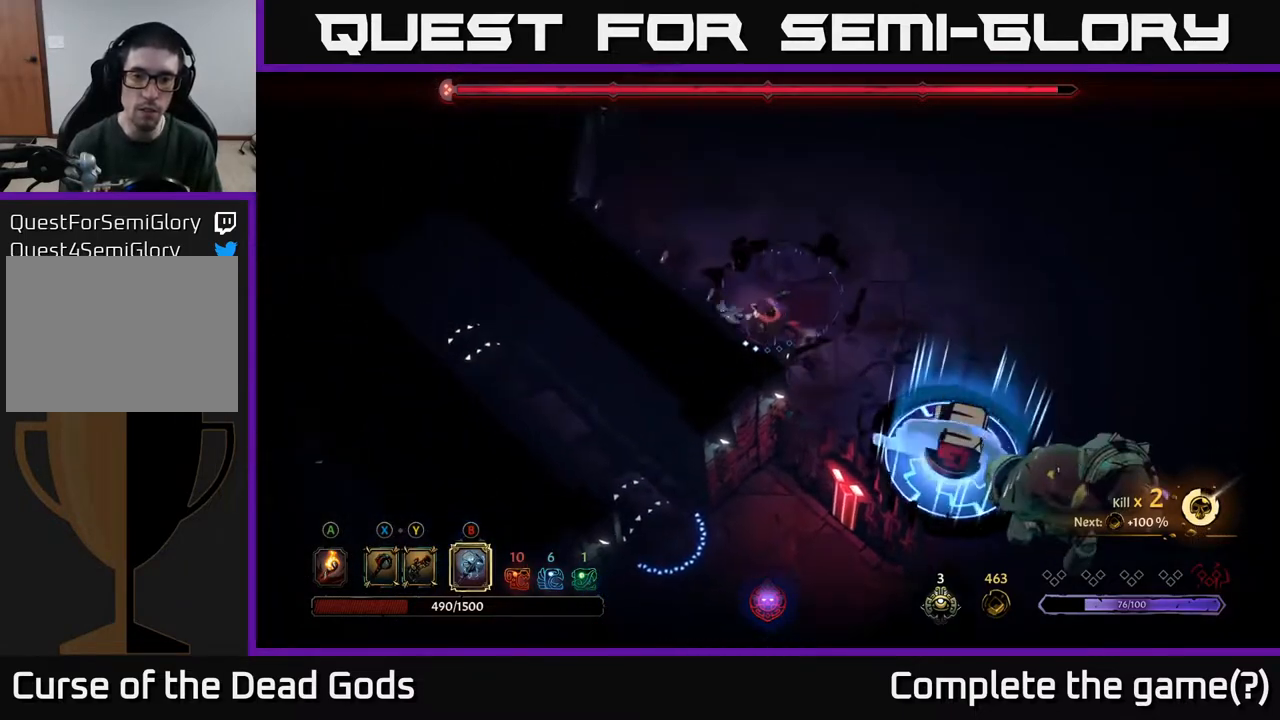
{"buttons": ["R2"], "left_stick": "right", "right_stick": "center", "events": [[83, "left_stick", "up-right"], [317, "R2", "down"], [400, "left_stick", "right"]]}
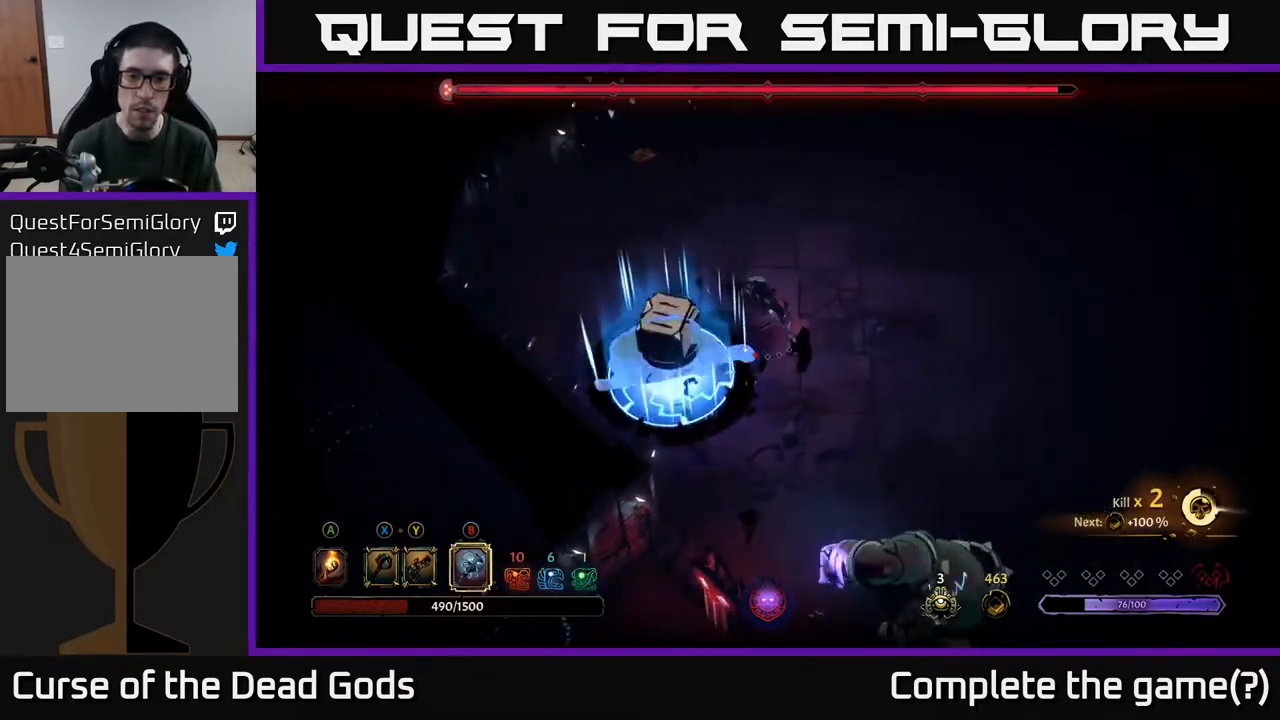
{"buttons": [], "left_stick": "right", "right_stick": "center", "events": [[150, "R2", "up"]]}
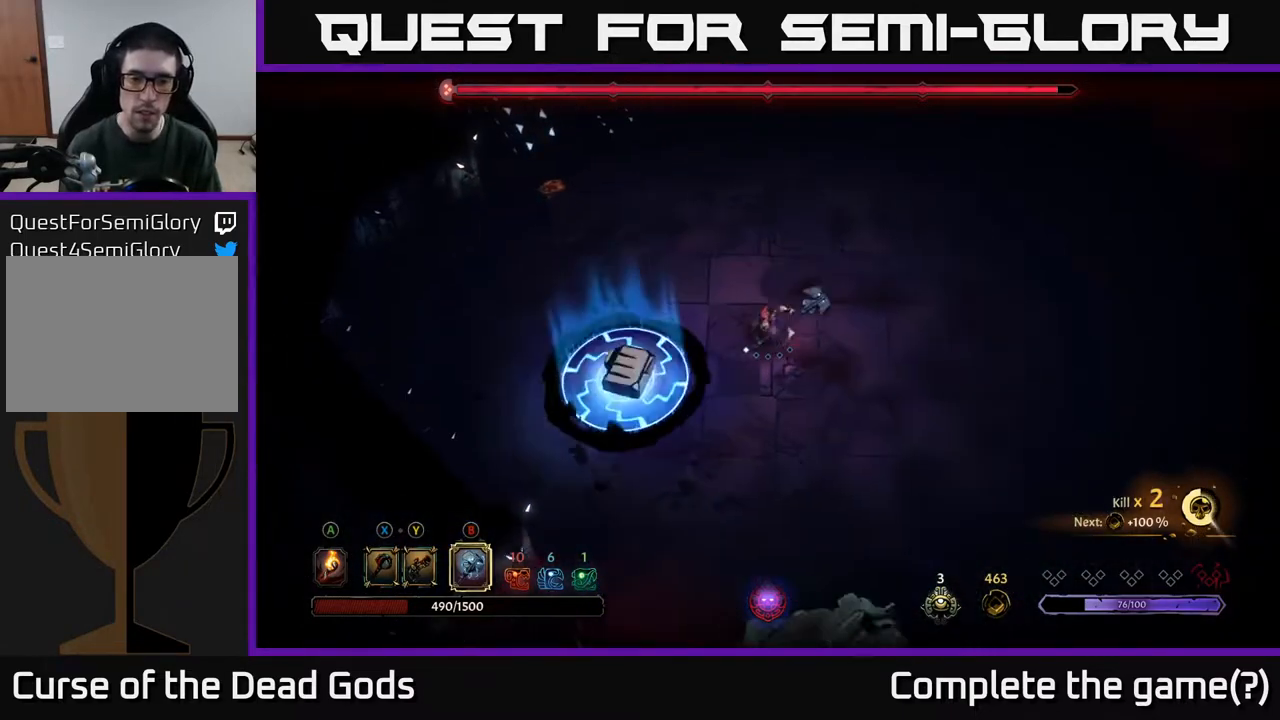
{"buttons": [], "left_stick": "down", "right_stick": "center", "events": [[117, "left_stick", "down-right"], [317, "left_stick", "down"]]}
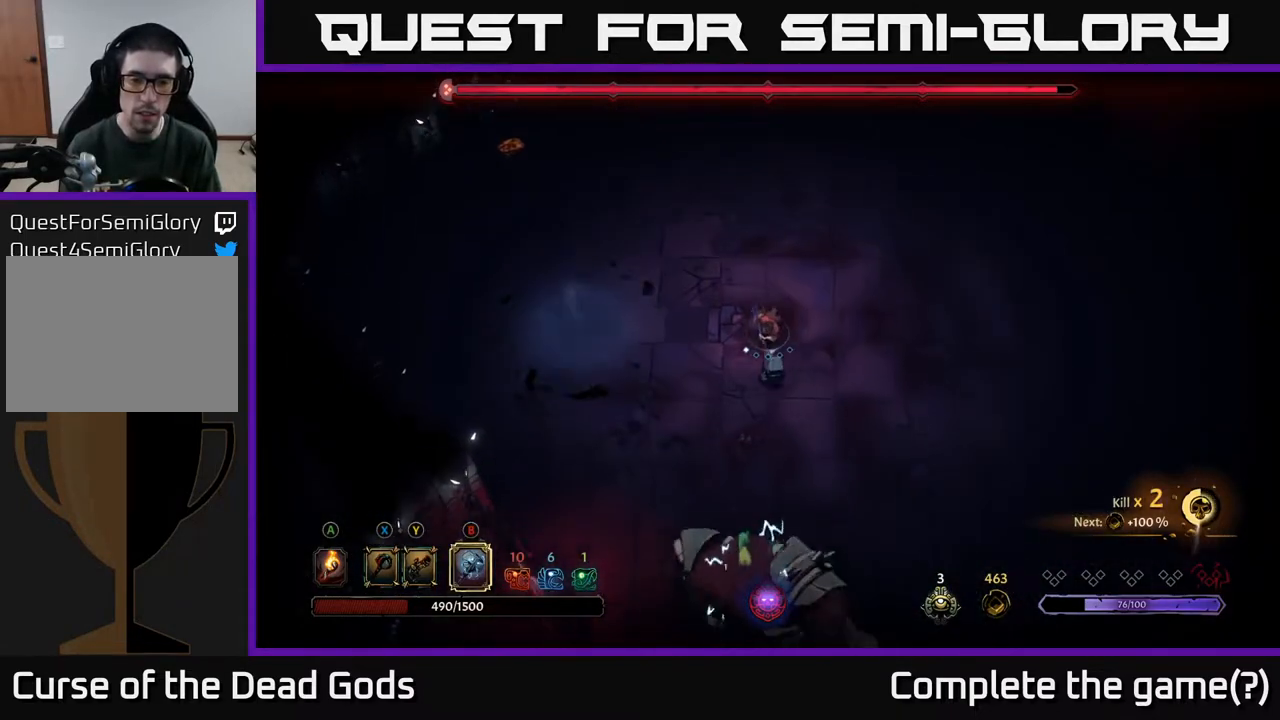
{"buttons": [], "left_stick": "down", "right_stick": "center", "events": []}
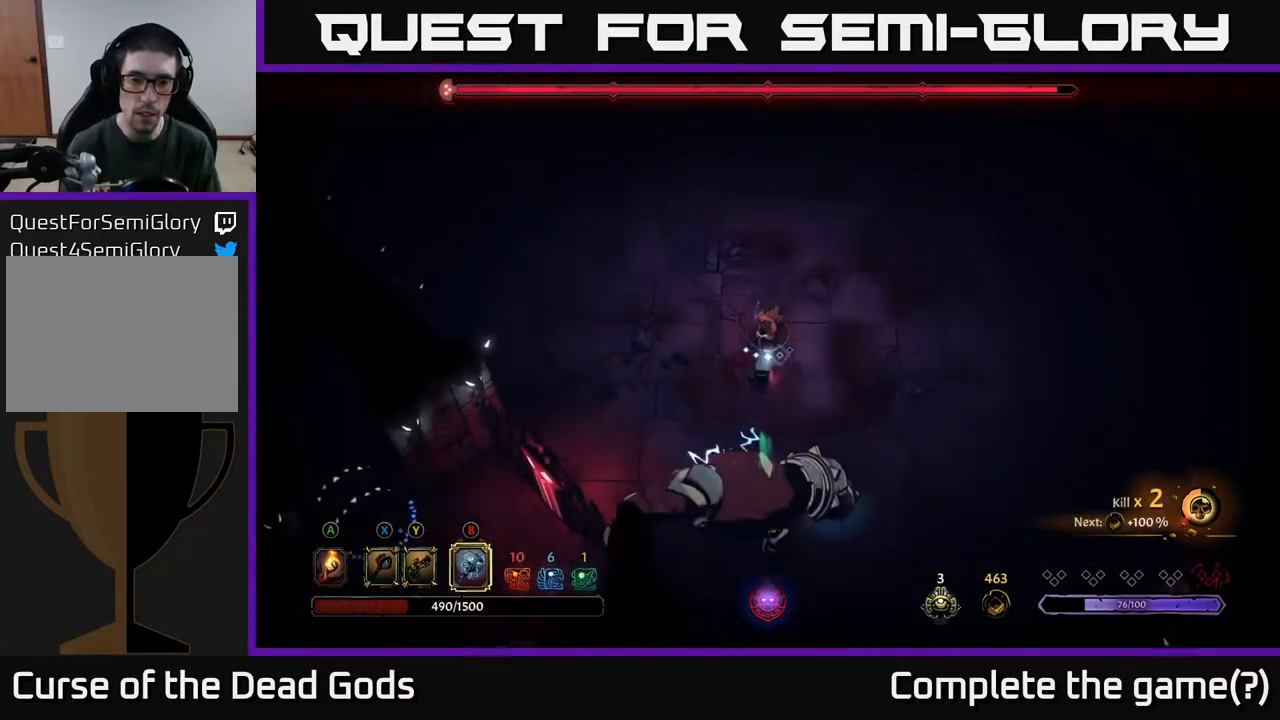
{"buttons": [], "left_stick": "down", "right_stick": "center", "events": [[333, "B", "down"], [400, "B", "up"]]}
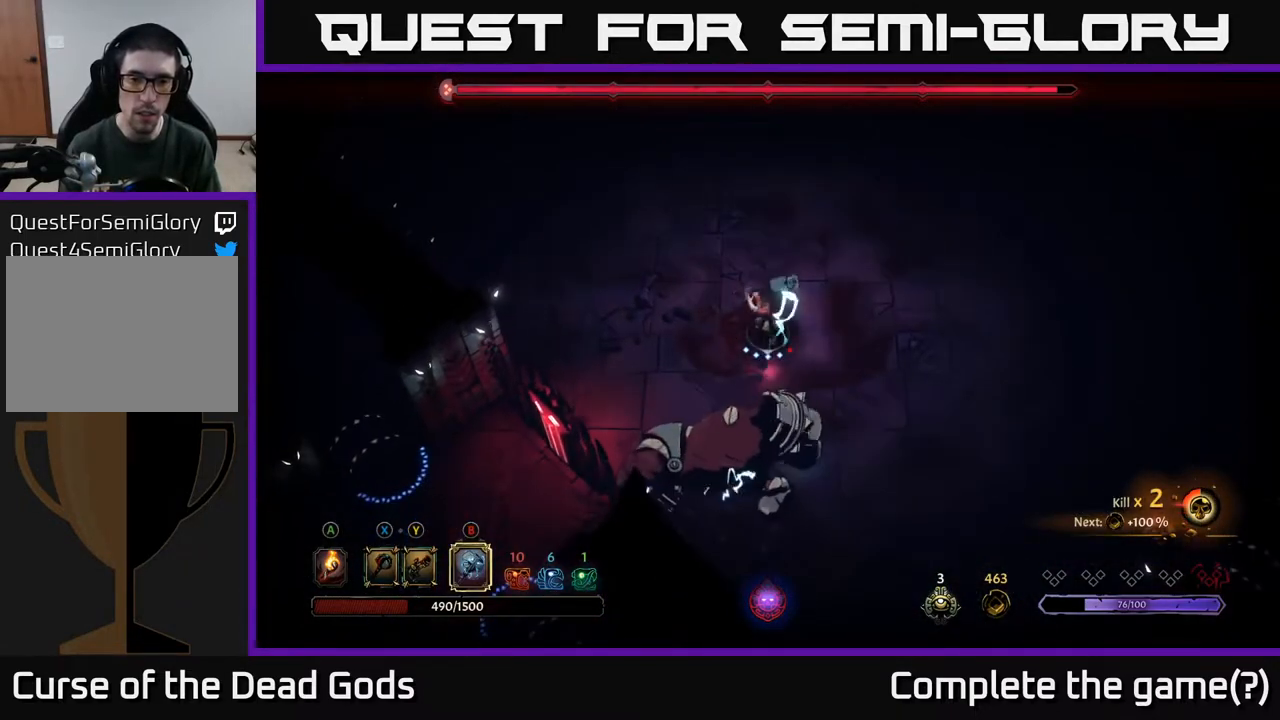
{"buttons": [], "left_stick": "down", "right_stick": "center", "events": []}
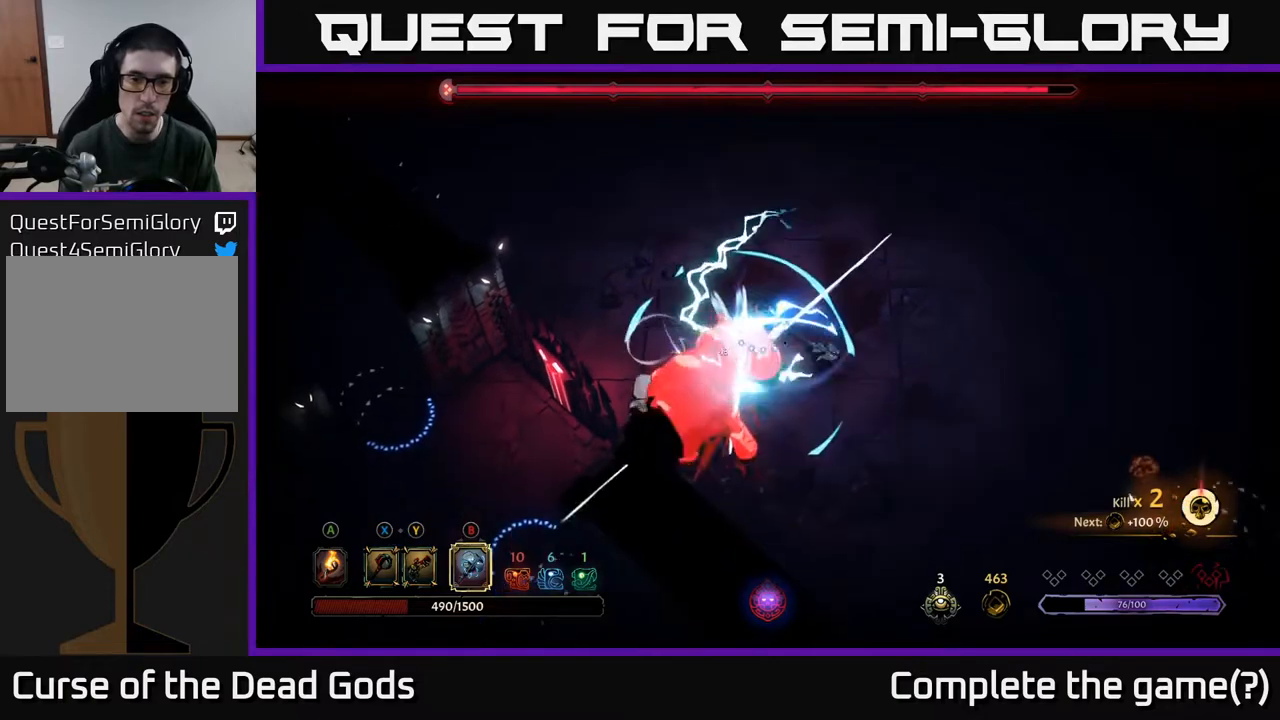
{"buttons": [], "left_stick": "down", "right_stick": "center", "events": [[100, "B", "down"], [233, "B", "up"]]}
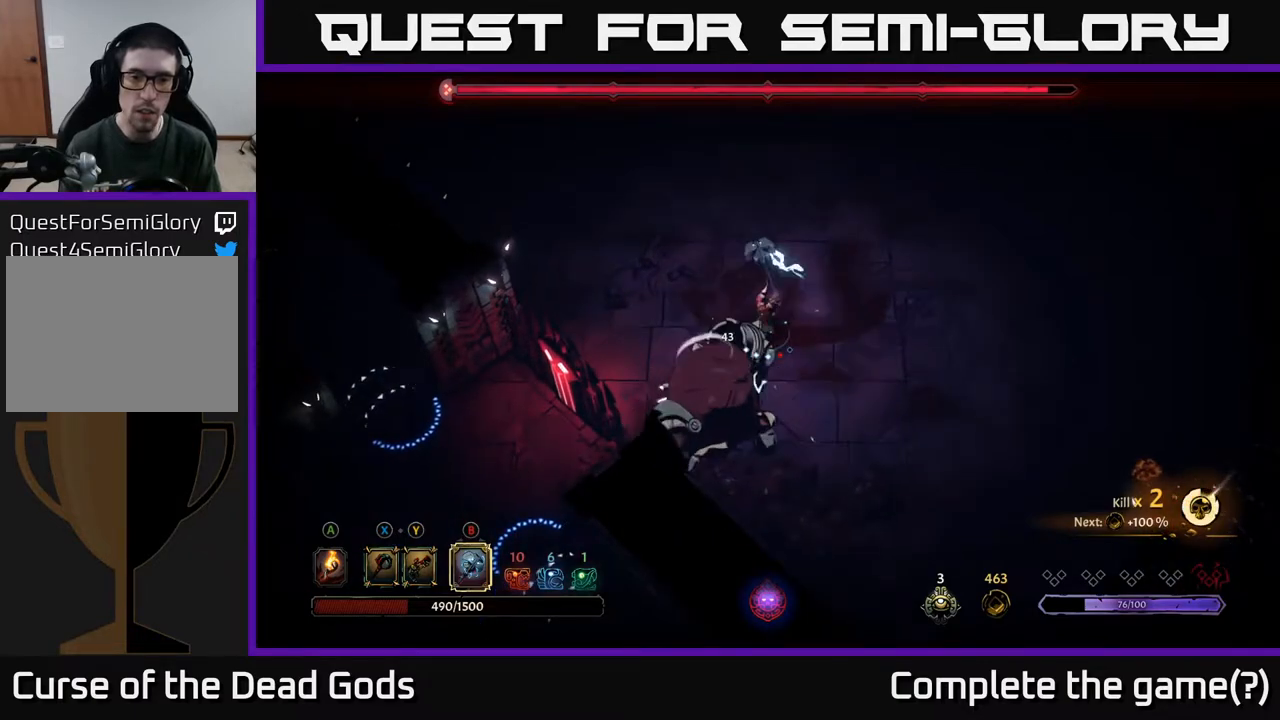
{"buttons": ["B"], "left_stick": "down", "right_stick": "center", "events": [[417, "B", "down"]]}
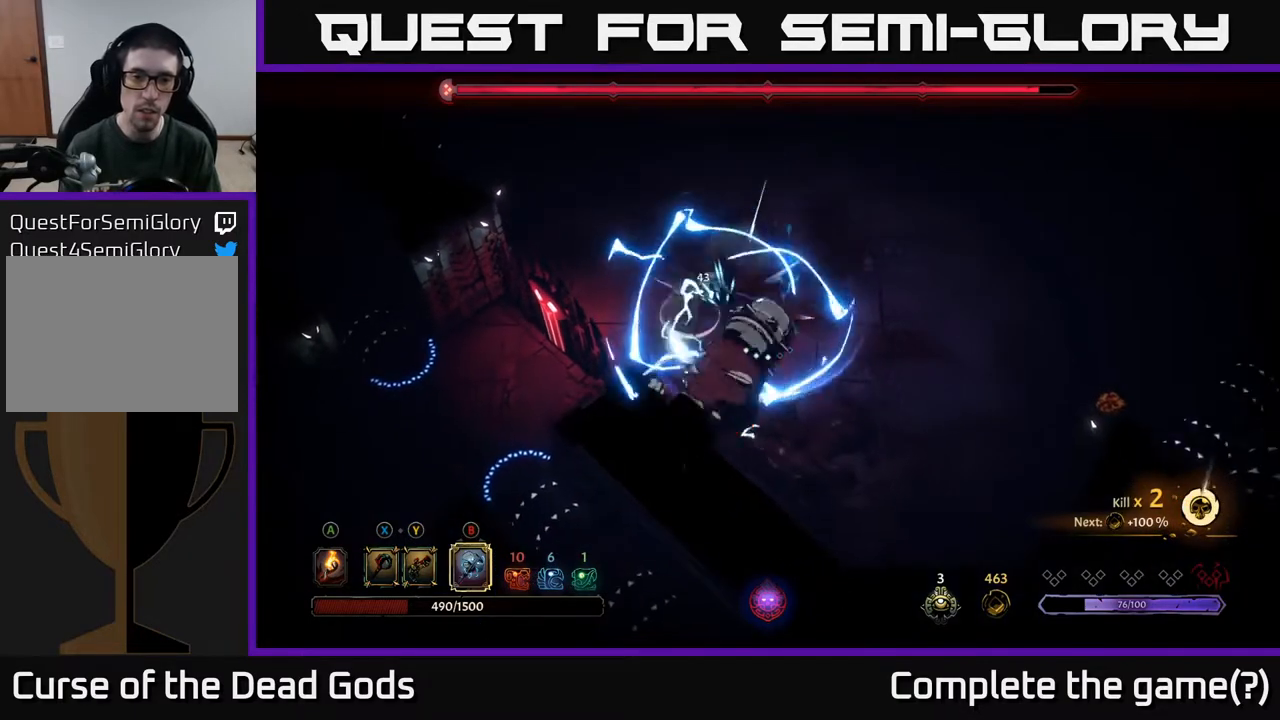
{"buttons": [], "left_stick": "center", "right_stick": "center", "events": [[117, "B", "up"], [133, "left_stick", "center"]]}
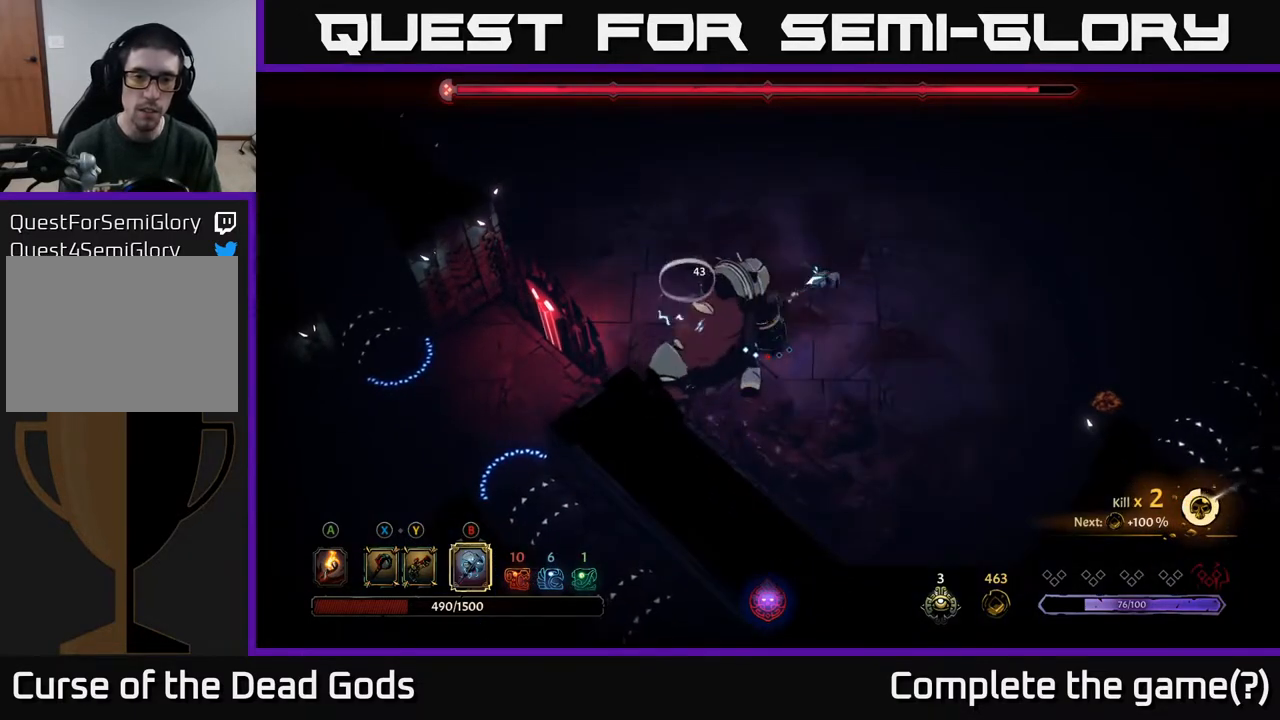
{"buttons": [], "left_stick": "center", "right_stick": "center", "events": [[50, "left_stick", "down-left"], [433, "left_stick", "center"]]}
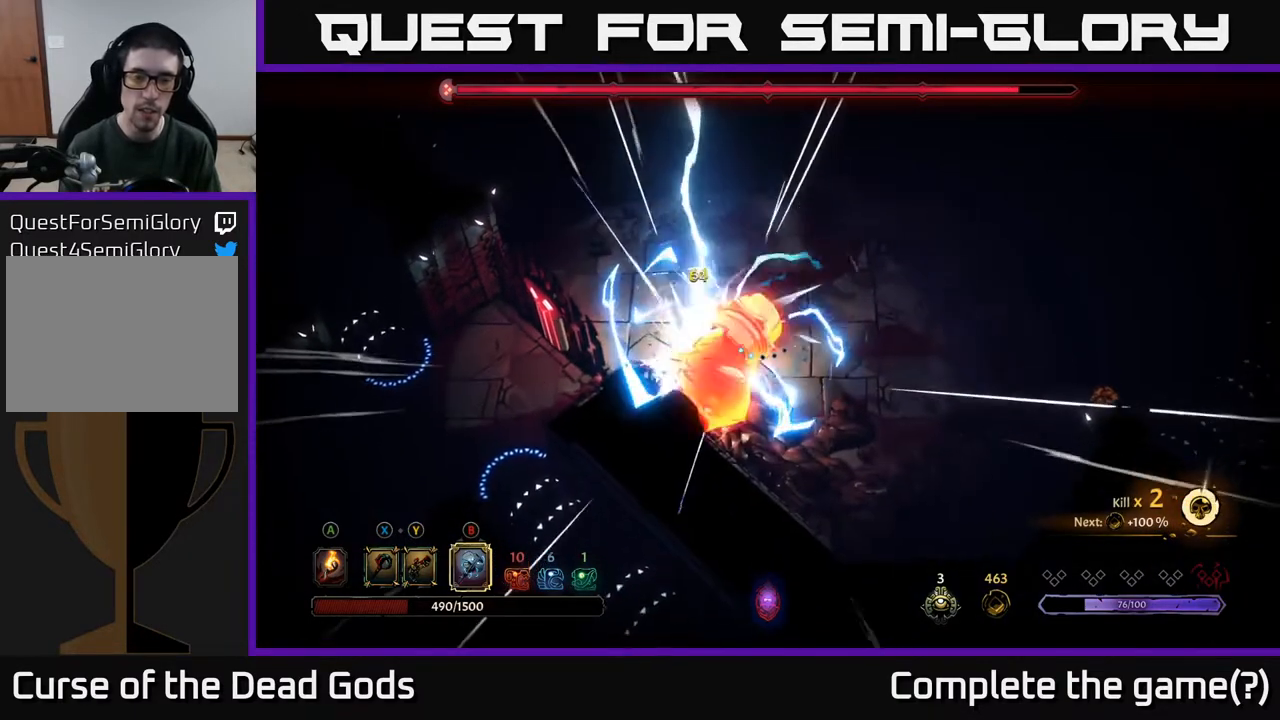
{"buttons": [], "left_stick": "up-right", "right_stick": "center", "events": [[83, "left_stick", "up-right"]]}
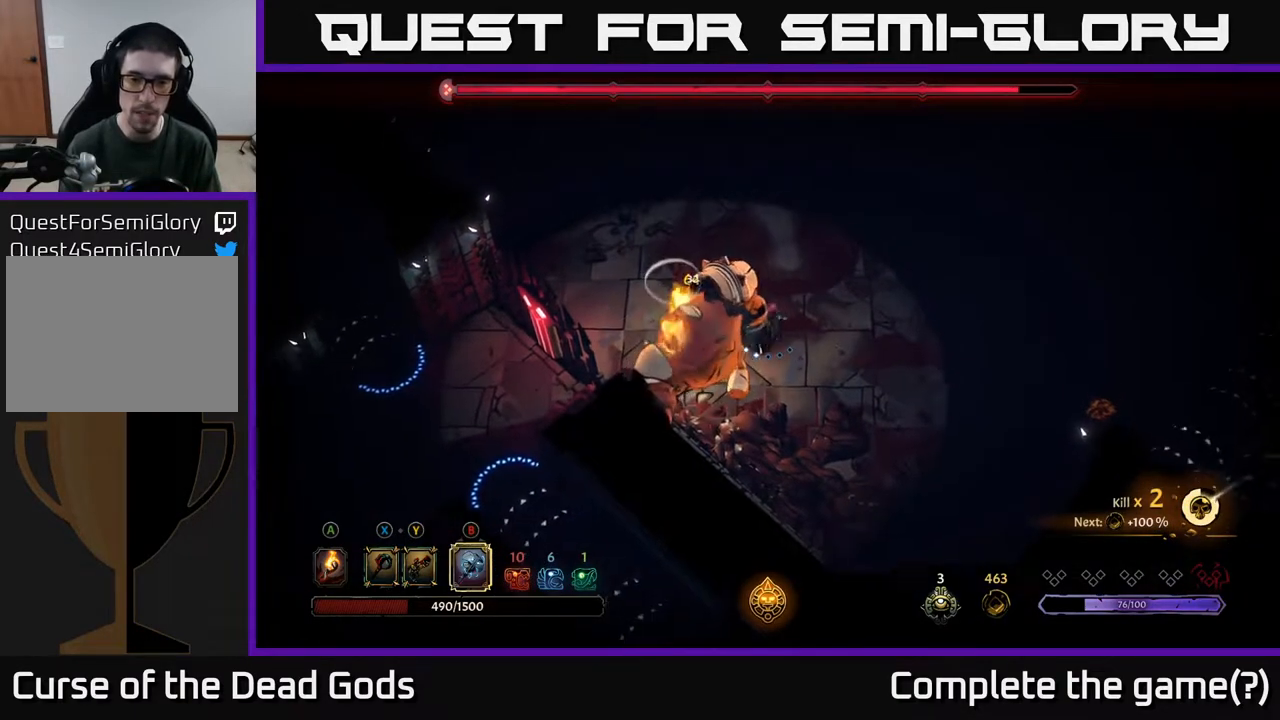
{"buttons": [], "left_stick": "down-left", "right_stick": "center", "events": [[133, "X", "down"], [150, "left_stick", "down-left"], [200, "X", "up"], [267, "X", "down"], [333, "X", "up"]]}
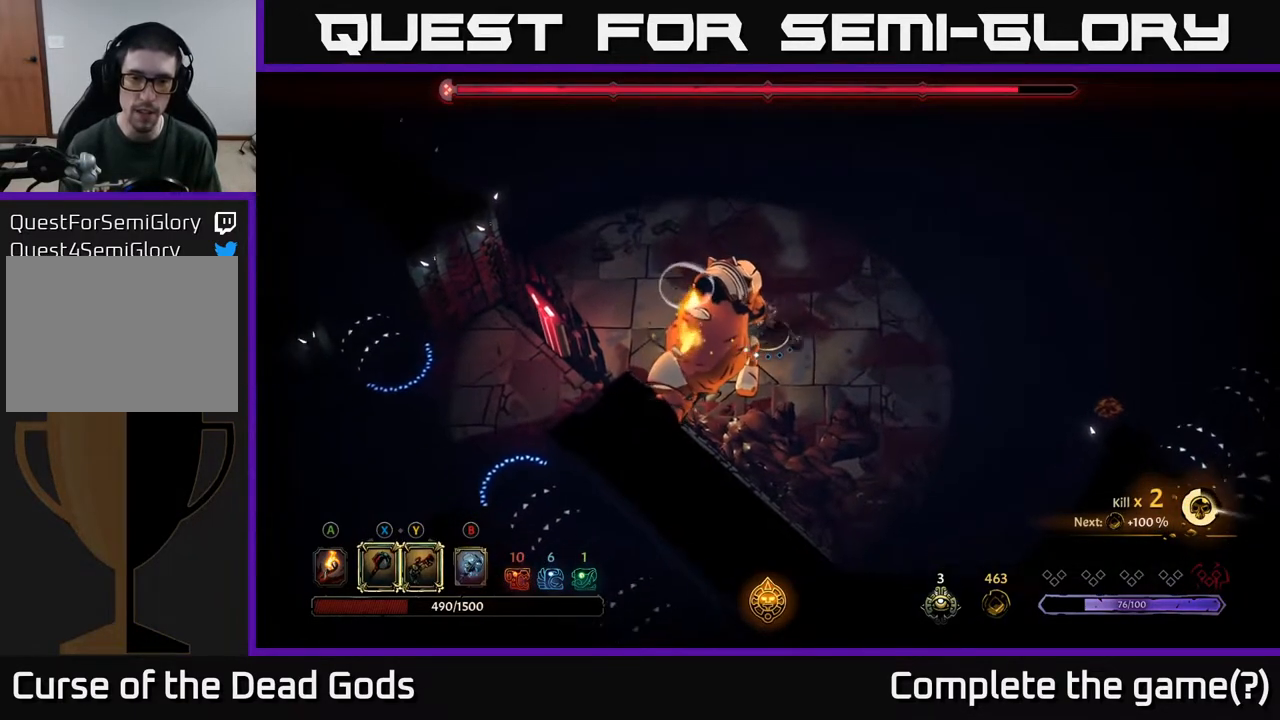
{"buttons": [], "left_stick": "center", "right_stick": "center", "events": [[183, "X", "down"], [233, "left_stick", "center"], [333, "X", "up"]]}
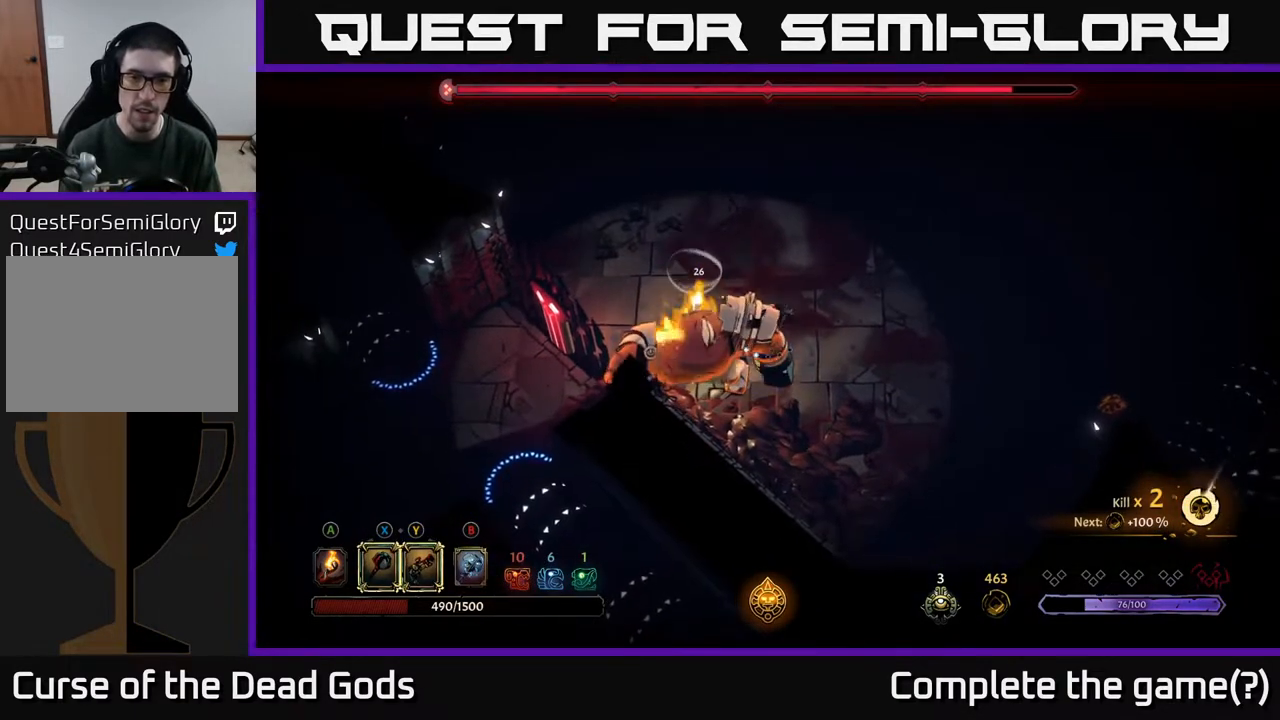
{"buttons": [], "left_stick": "center", "right_stick": "center", "events": [[150, "X", "down"], [367, "X", "up"]]}
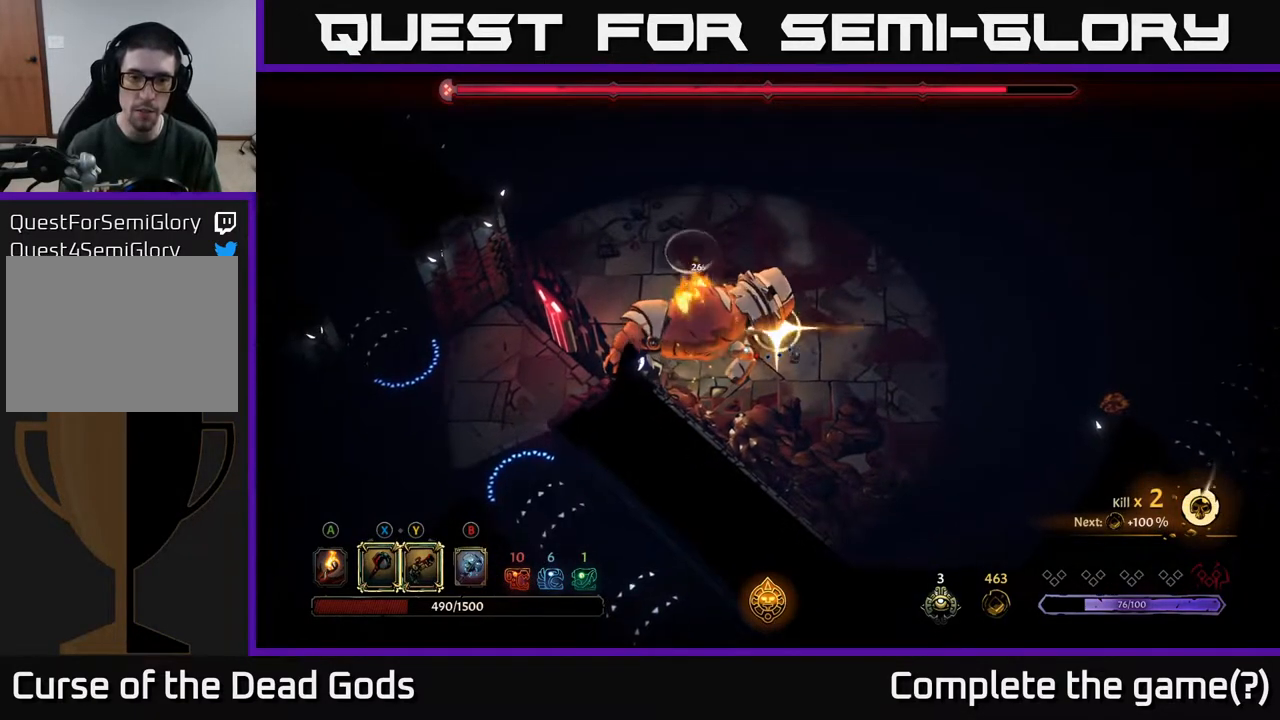
{"buttons": [], "left_stick": "up-right", "right_stick": "center", "events": [[367, "left_stick", "up"], [450, "left_stick", "up-right"]]}